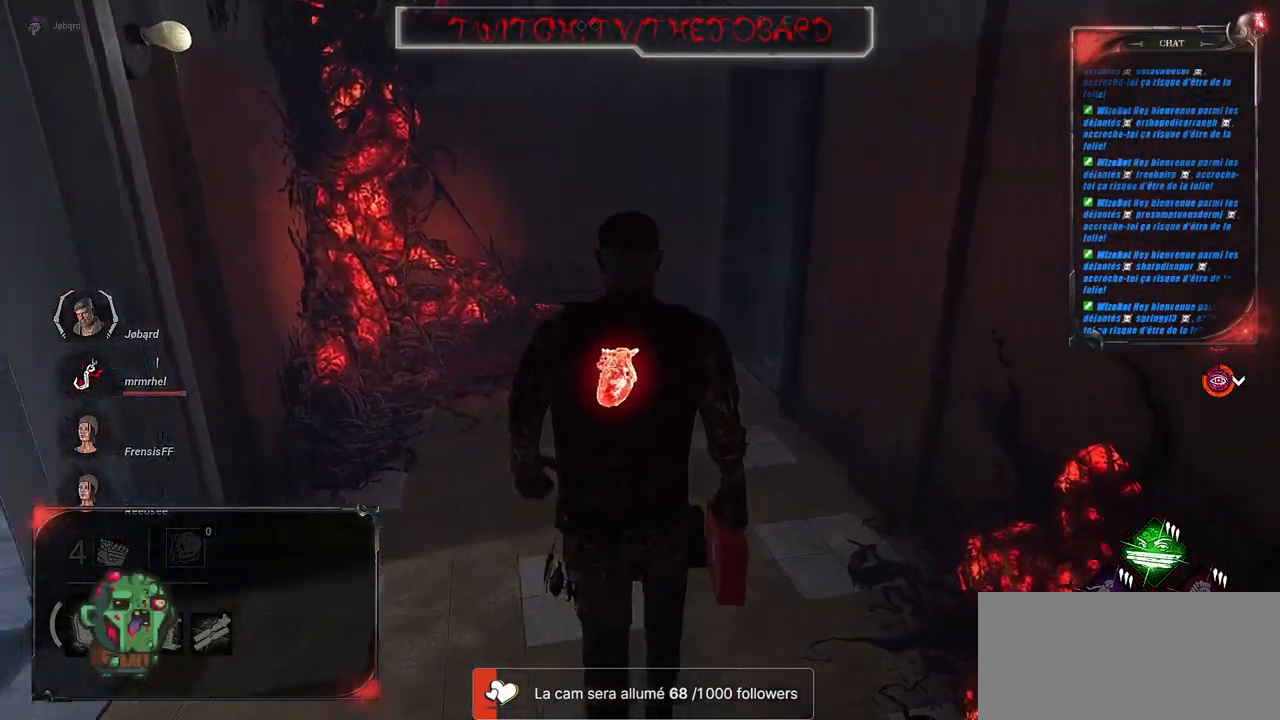
Gameplay with keyboard and mouse; each line is a JSON object with the keys and mouse buttons held at the frame after it. "events" lists presses ("down") and releases ("up") of "a", "ctrl", "d", "e", "f", "q", "r", "s", "shift", "space", "tab", "z", "mouse_left", "mouse_wheel", "mouse_right" and "mouse_mb4" between this image and that frame as [ms after this image, input, new state], when the widget could be followed in between. "mouse_left", "mouse_wheel", "mouse_right", "mouse_mb4" = the "left", "wheel", "right", "mb4" buttons of the "mouse" list. No other keys are recorded. "wheel" means that the mouse wheel is clicked or scrolled. Mouse movement is not recorded. Not read: mouse_mb5.
{"keys": ["q", "z"], "mouse": [], "events": [[184, "q", "down"]]}
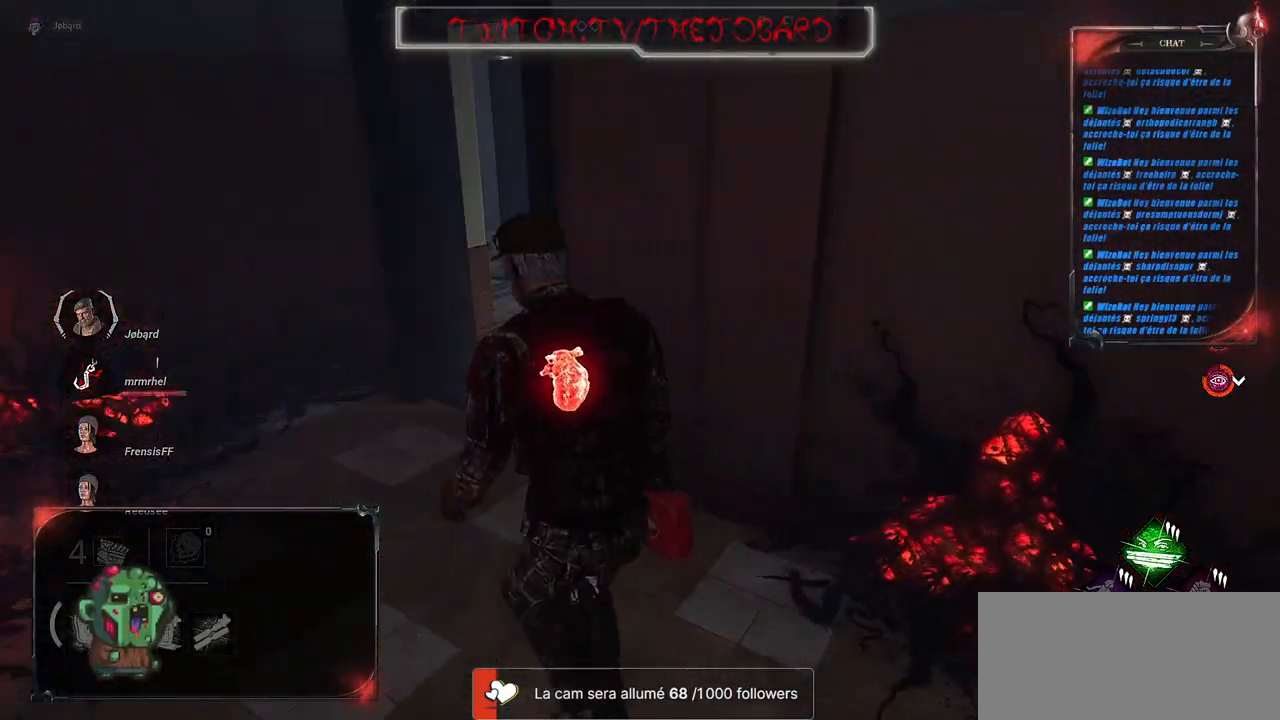
{"keys": ["q", "s"], "mouse": [], "events": [[150, "z", "up"], [400, "s", "down"]]}
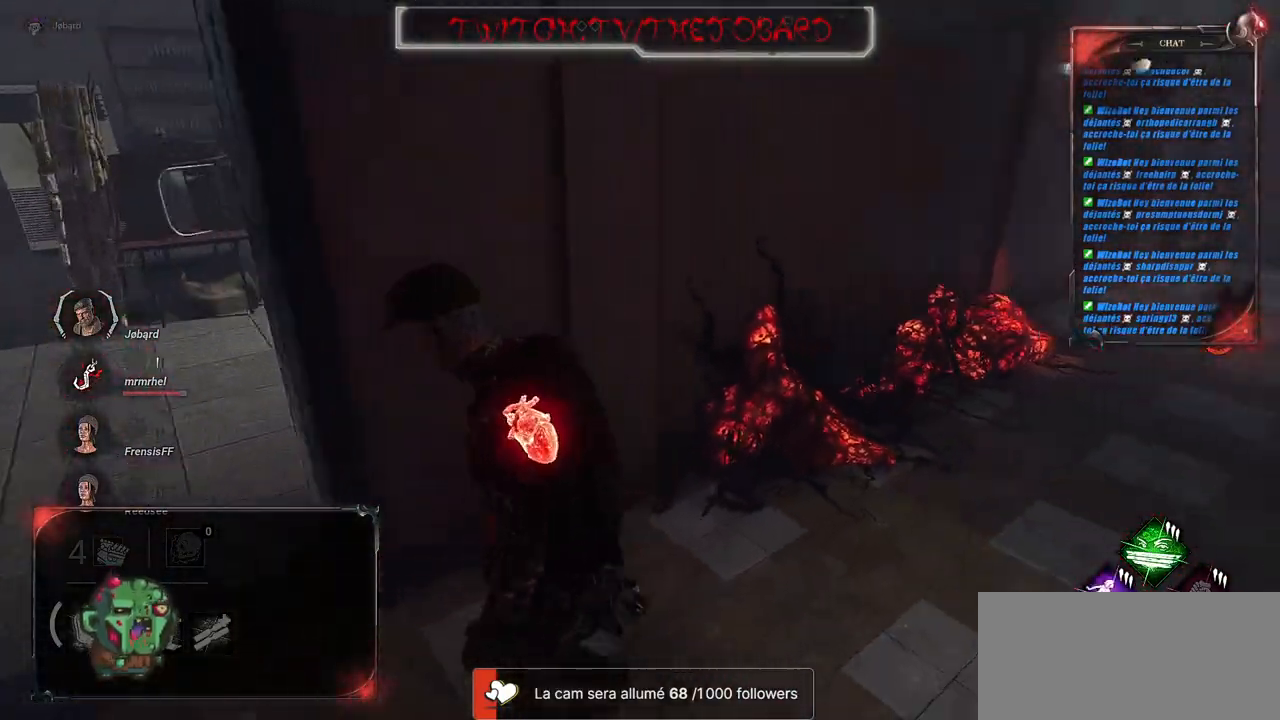
{"keys": ["q"], "mouse": [], "events": [[117, "s", "up"]]}
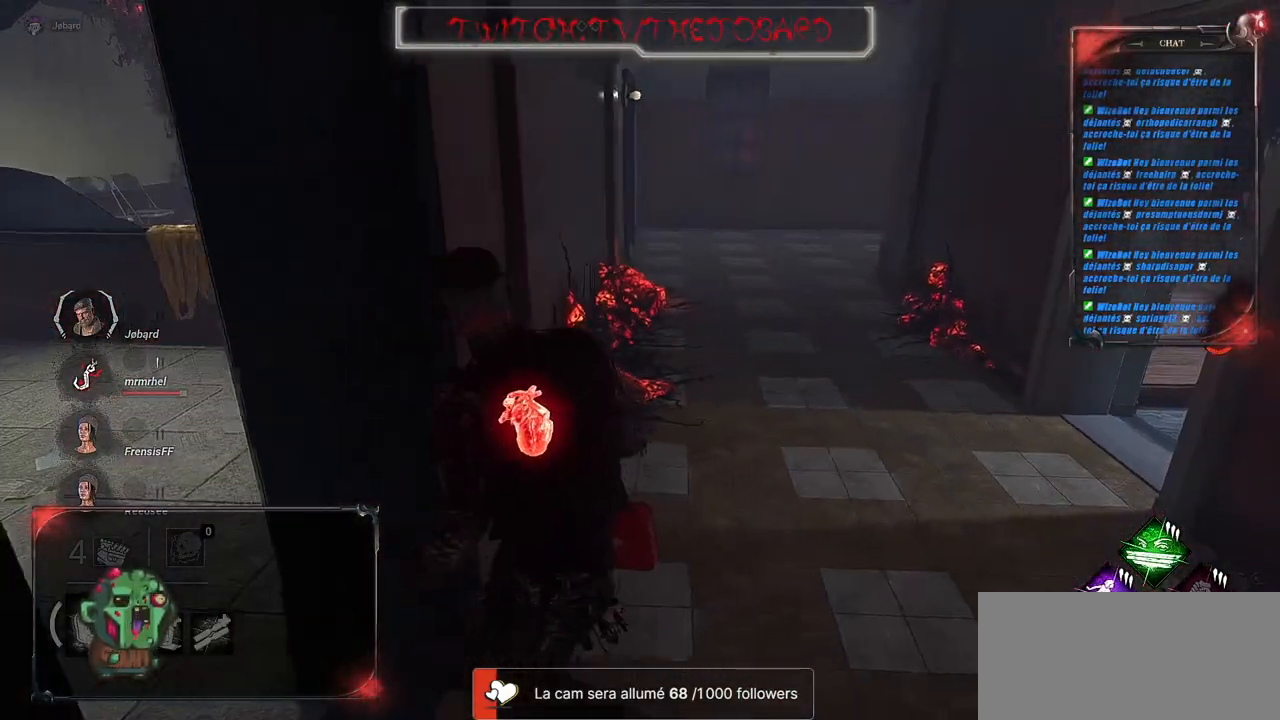
{"keys": ["q", "z"], "mouse": [], "events": [[267, "z", "down"]]}
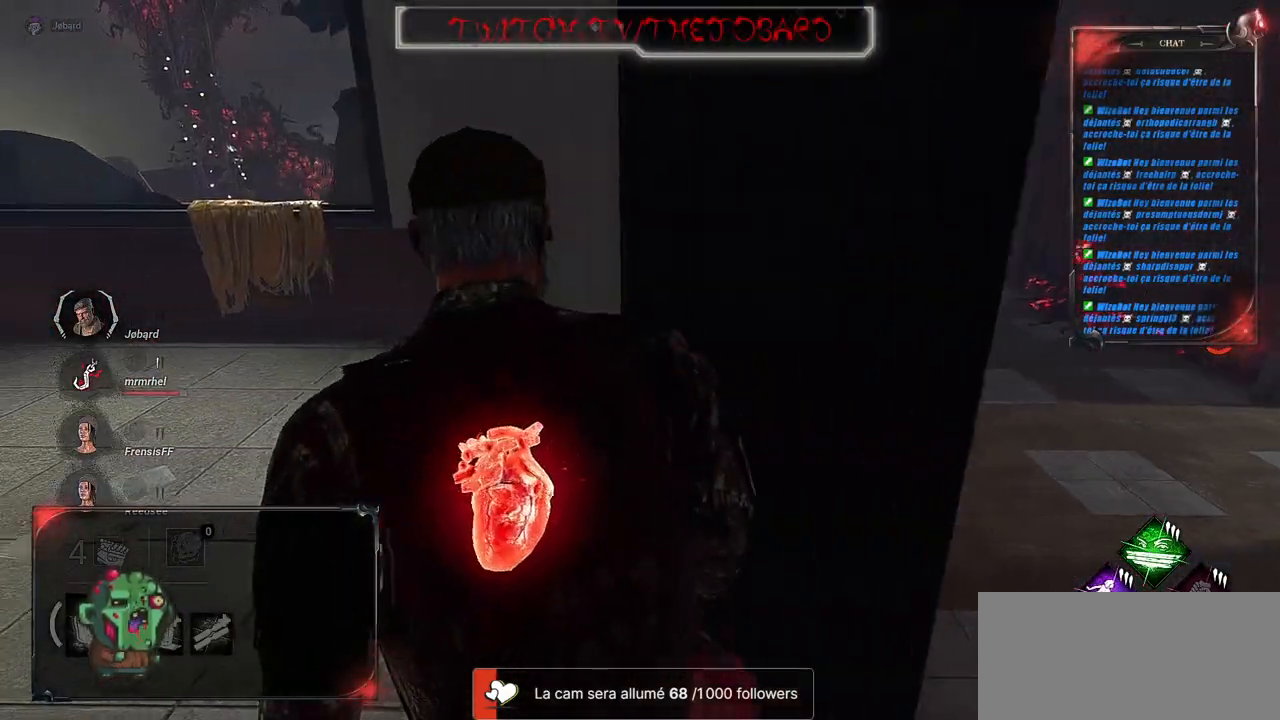
{"keys": ["q", "z"], "mouse": [], "events": []}
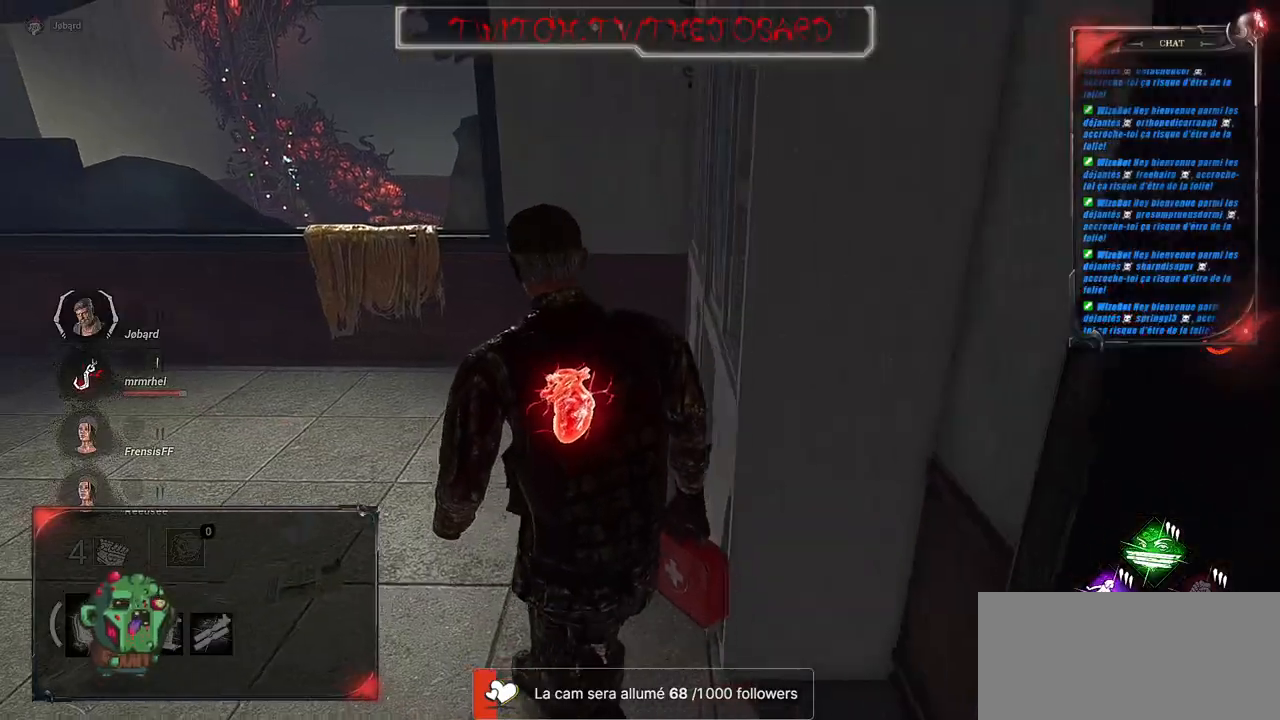
{"keys": [], "mouse": [], "events": [[417, "z", "up"], [484, "q", "up"]]}
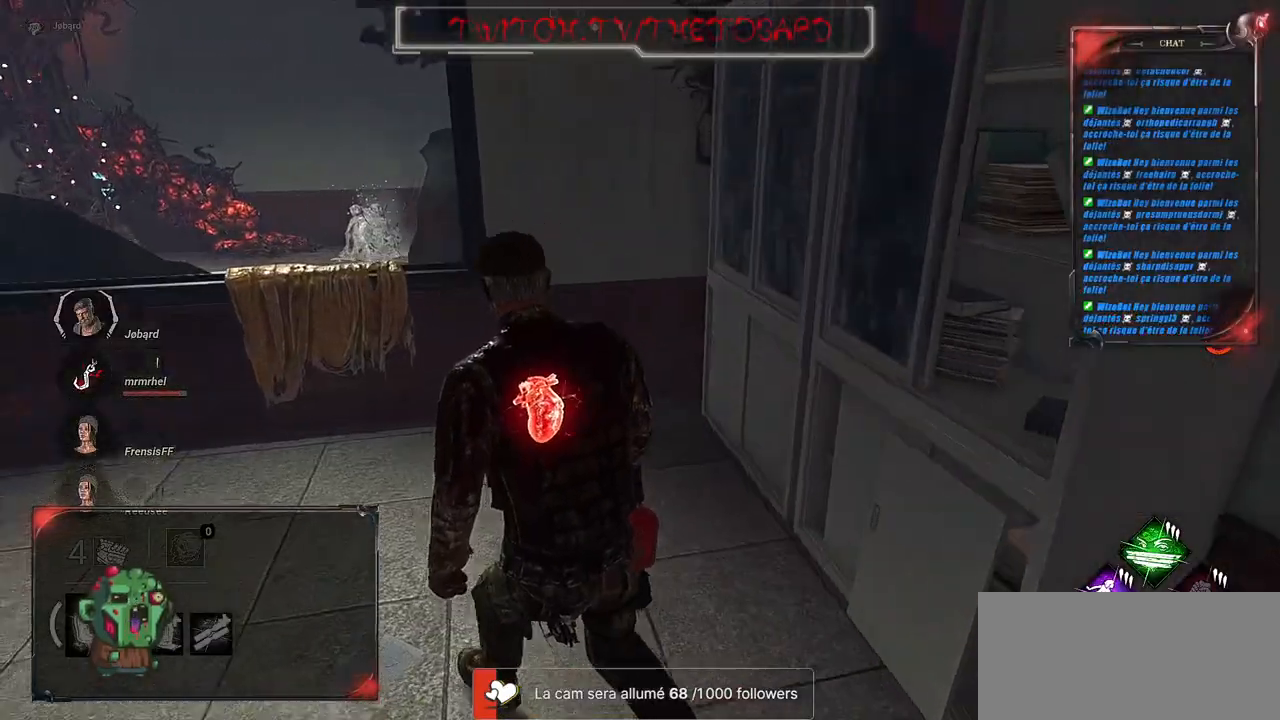
{"keys": ["d"], "mouse": [], "events": [[67, "d", "down"]]}
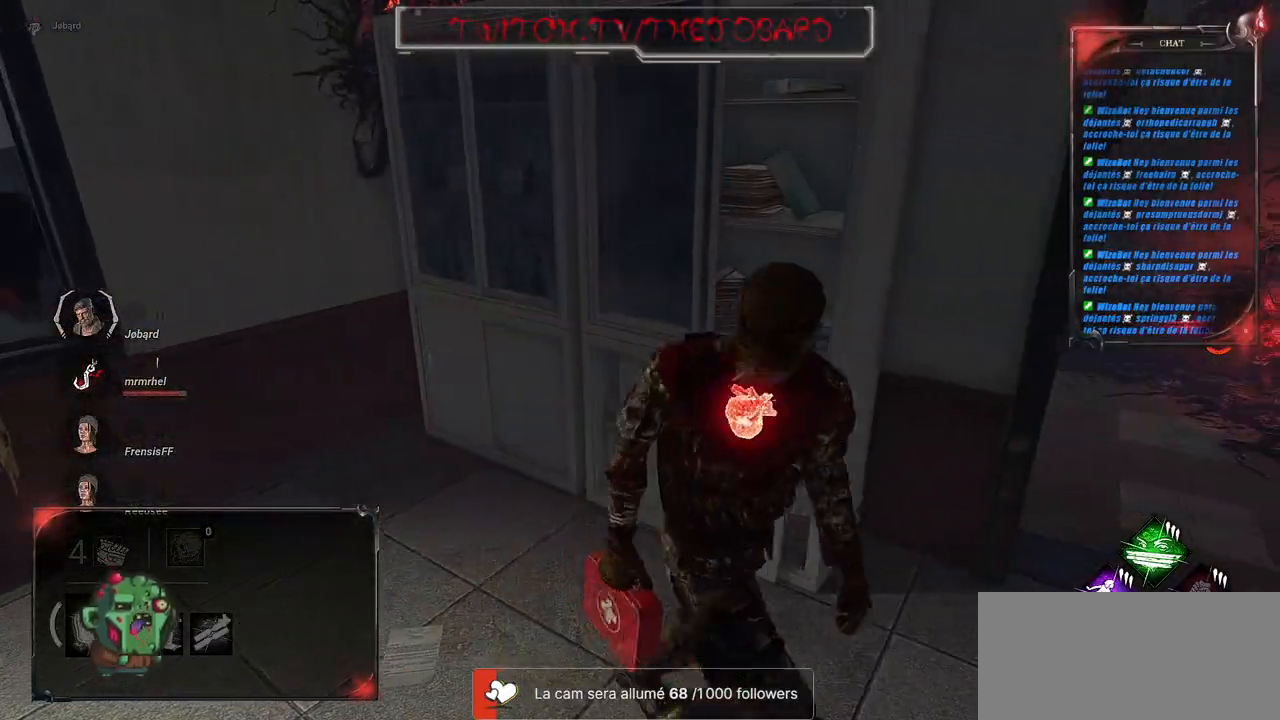
{"keys": ["z"], "mouse": [], "events": [[250, "z", "down"], [467, "d", "up"]]}
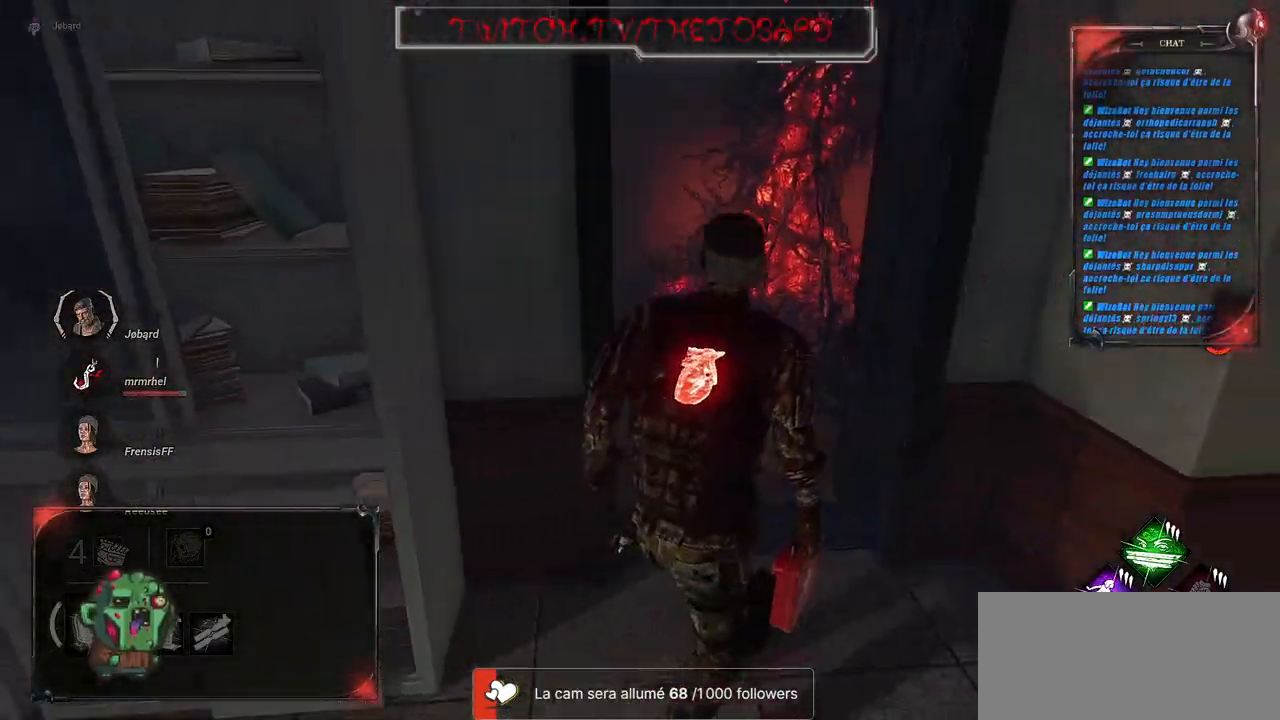
{"keys": ["q", "shift", "z"], "mouse": [], "events": [[150, "shift", "down"], [400, "q", "down"]]}
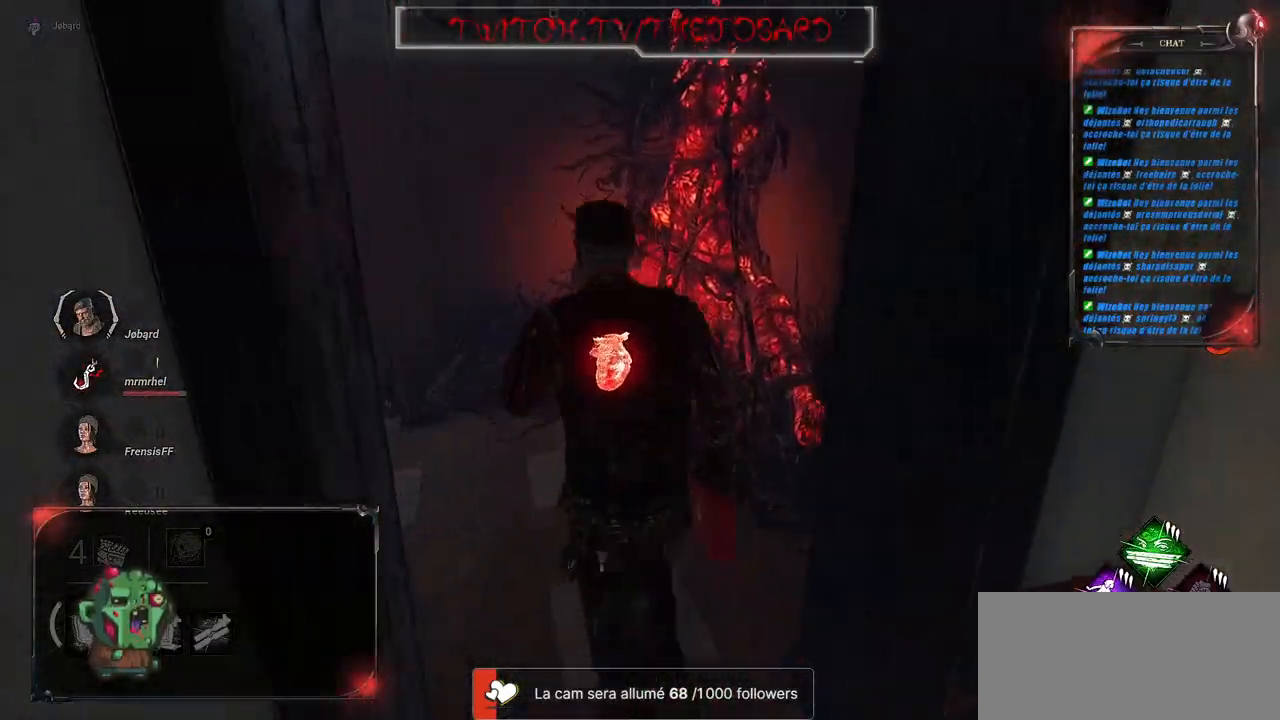
{"keys": ["shift", "z"], "mouse": [], "events": [[417, "q", "up"]]}
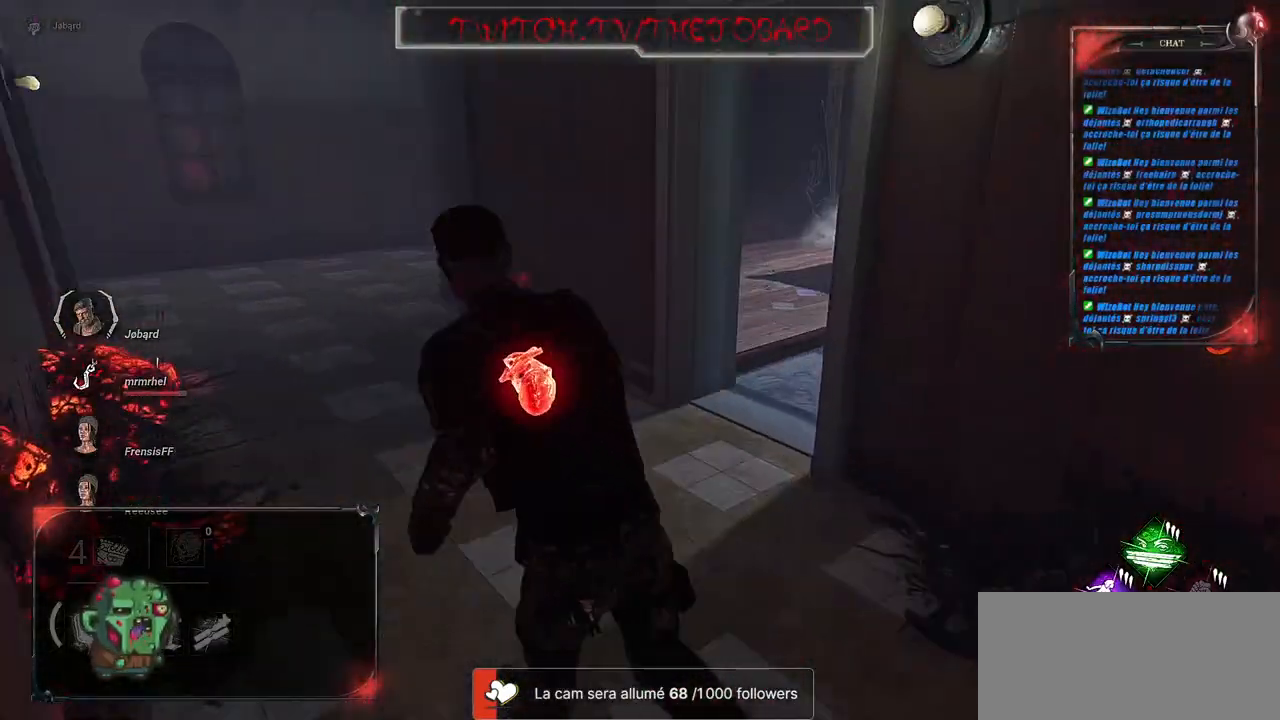
{"keys": ["shift", "z"], "mouse": [], "events": [[67, "d", "down"], [217, "d", "up"]]}
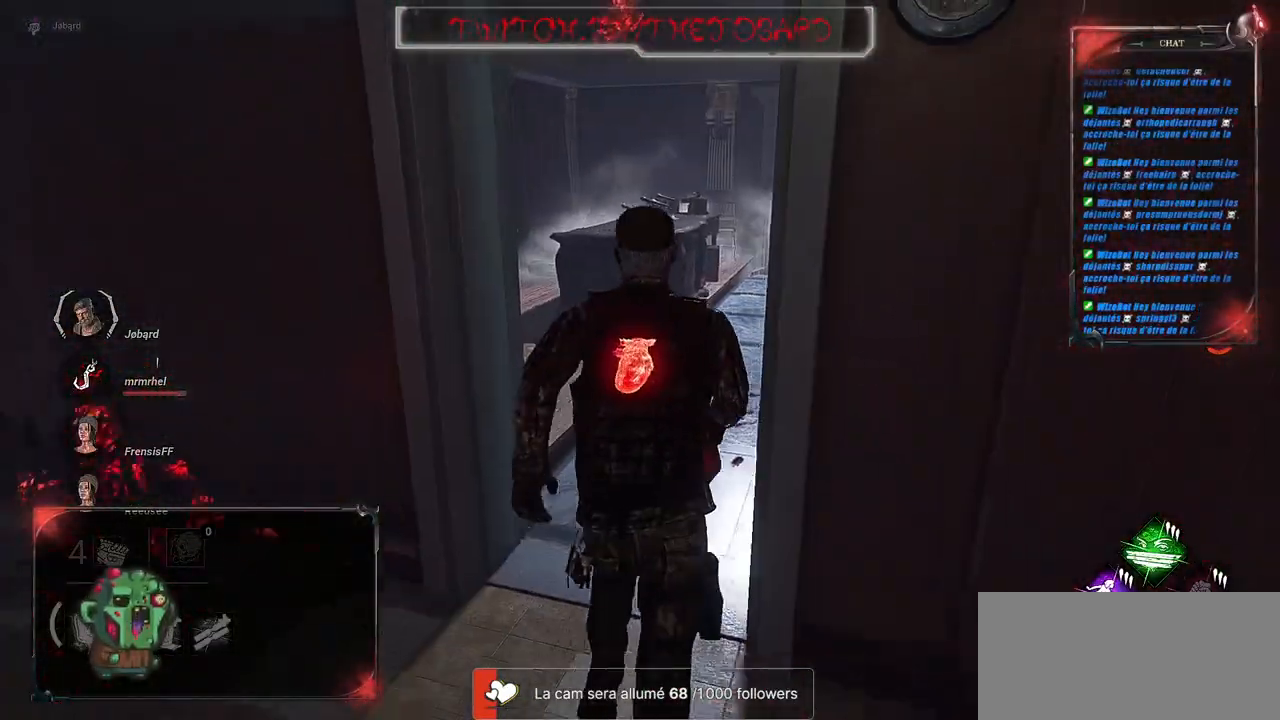
{"keys": ["shift", "z"], "mouse": [], "events": []}
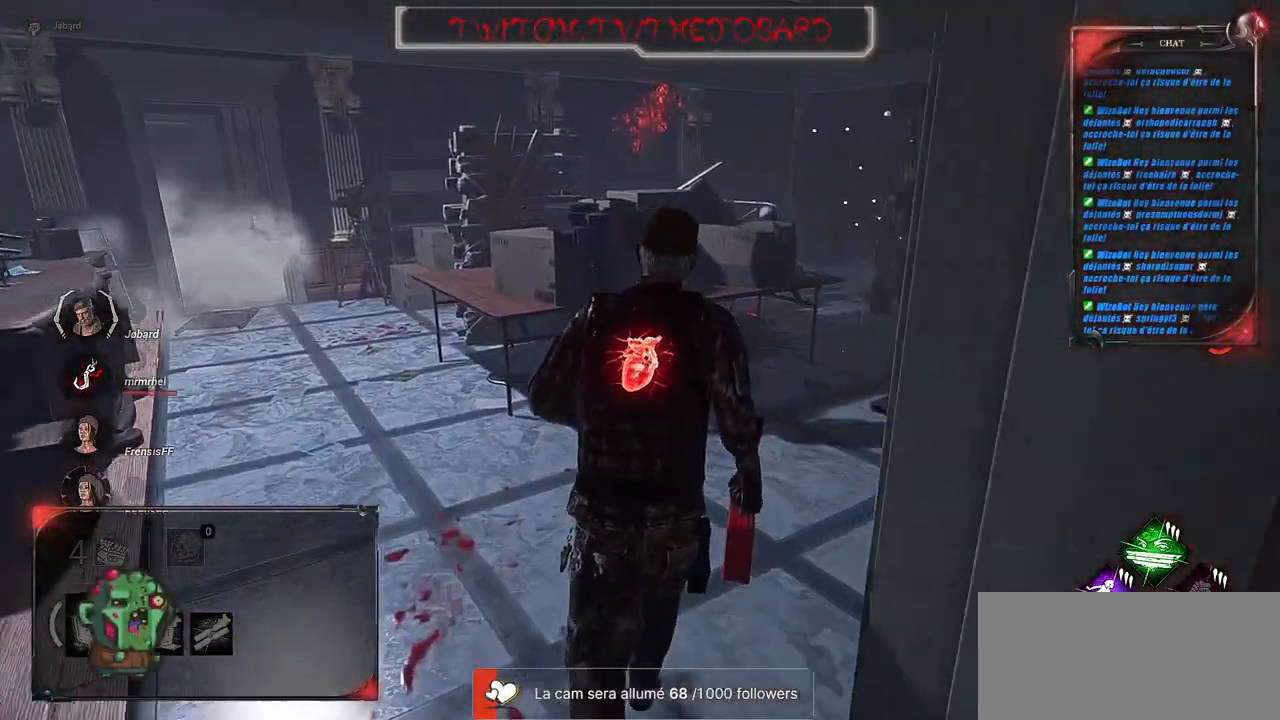
{"keys": ["shift", "z"], "mouse": [], "events": [[67, "d", "down"], [217, "d", "up"]]}
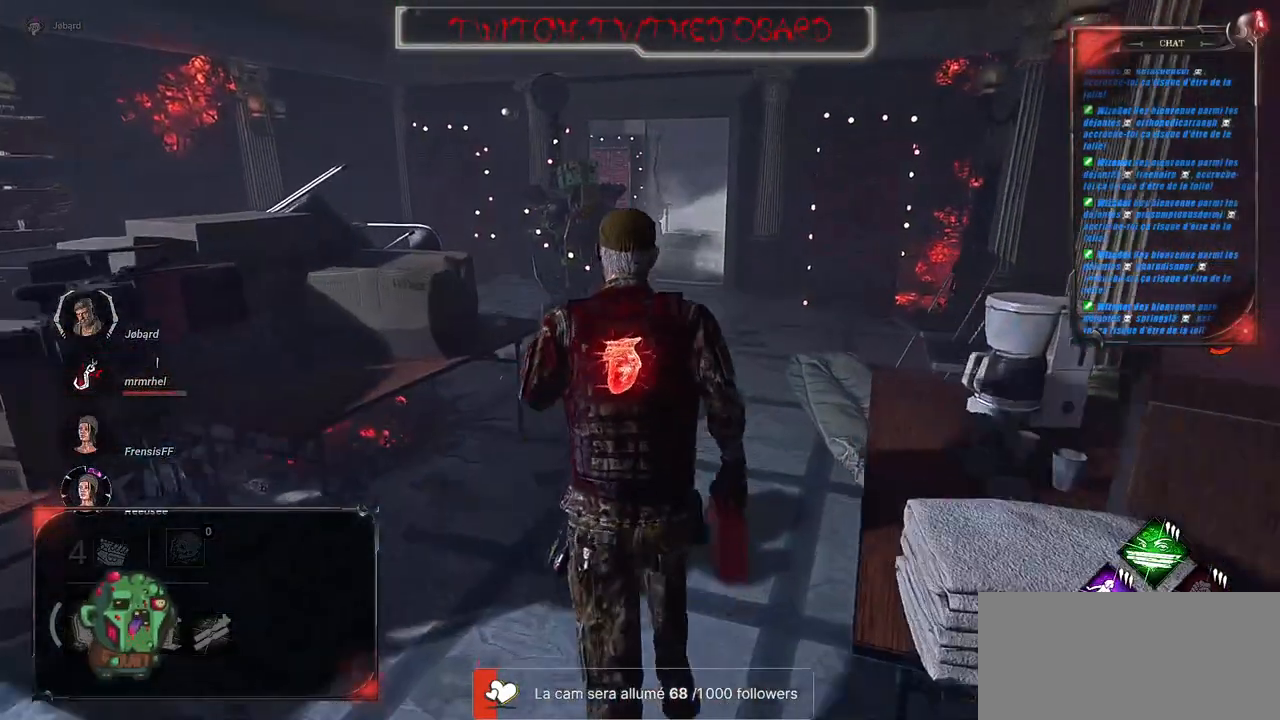
{"keys": ["shift", "z"], "mouse": [], "events": [[67, "d", "down"], [234, "d", "up"]]}
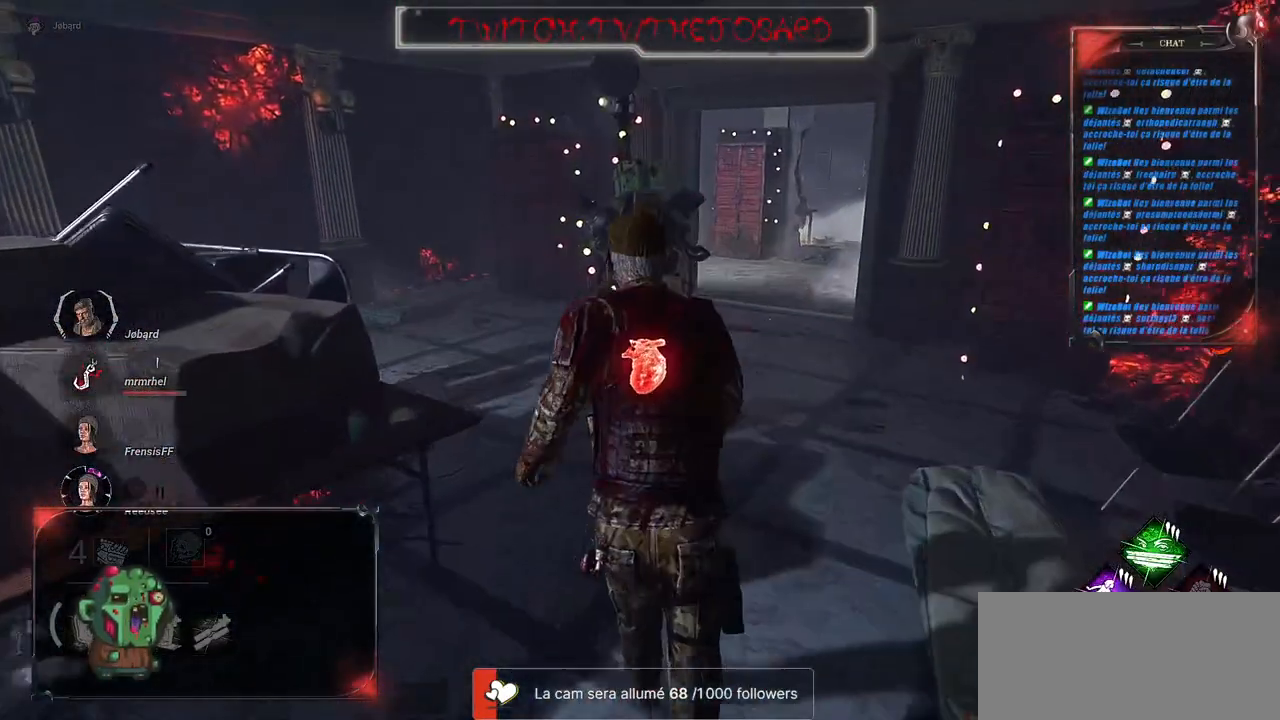
{"keys": ["d", "shift", "z"], "mouse": [], "events": [[134, "d", "down"], [250, "d", "up"], [484, "d", "down"]]}
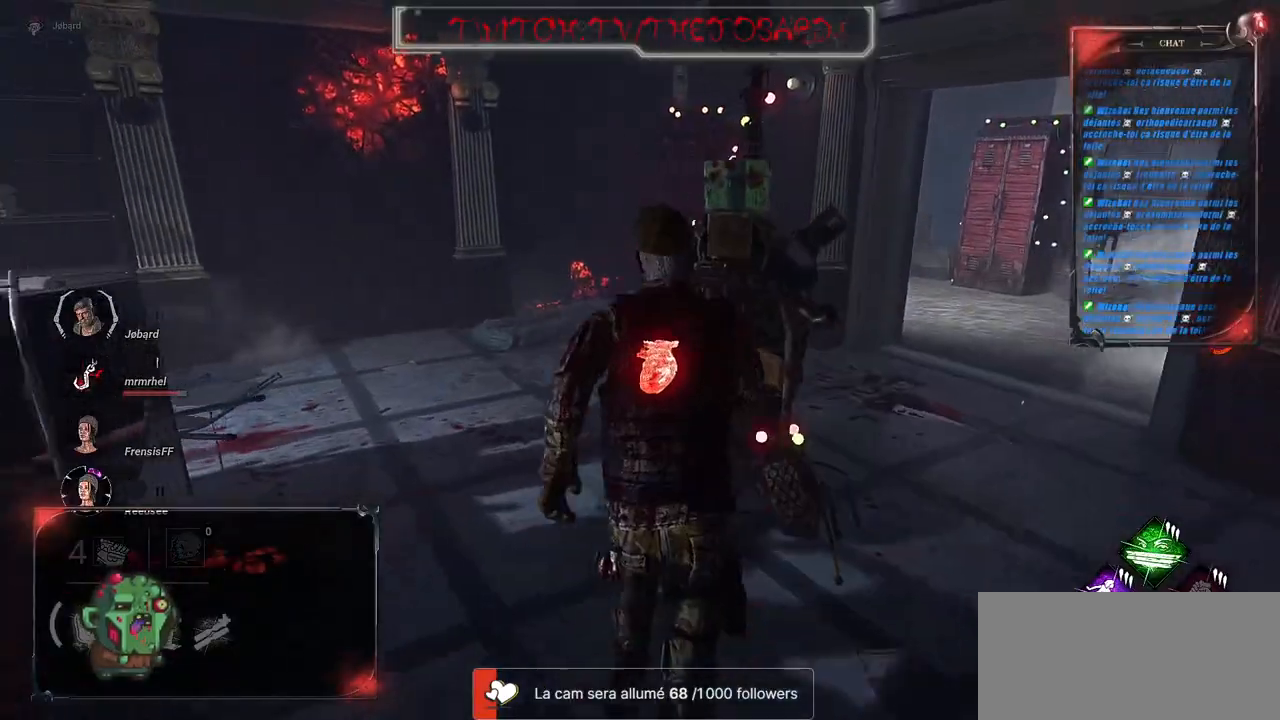
{"keys": [], "mouse": ["left"], "events": [[250, "z", "up"], [267, "mouse_left", "down"], [284, "d", "up"], [350, "shift", "up"]]}
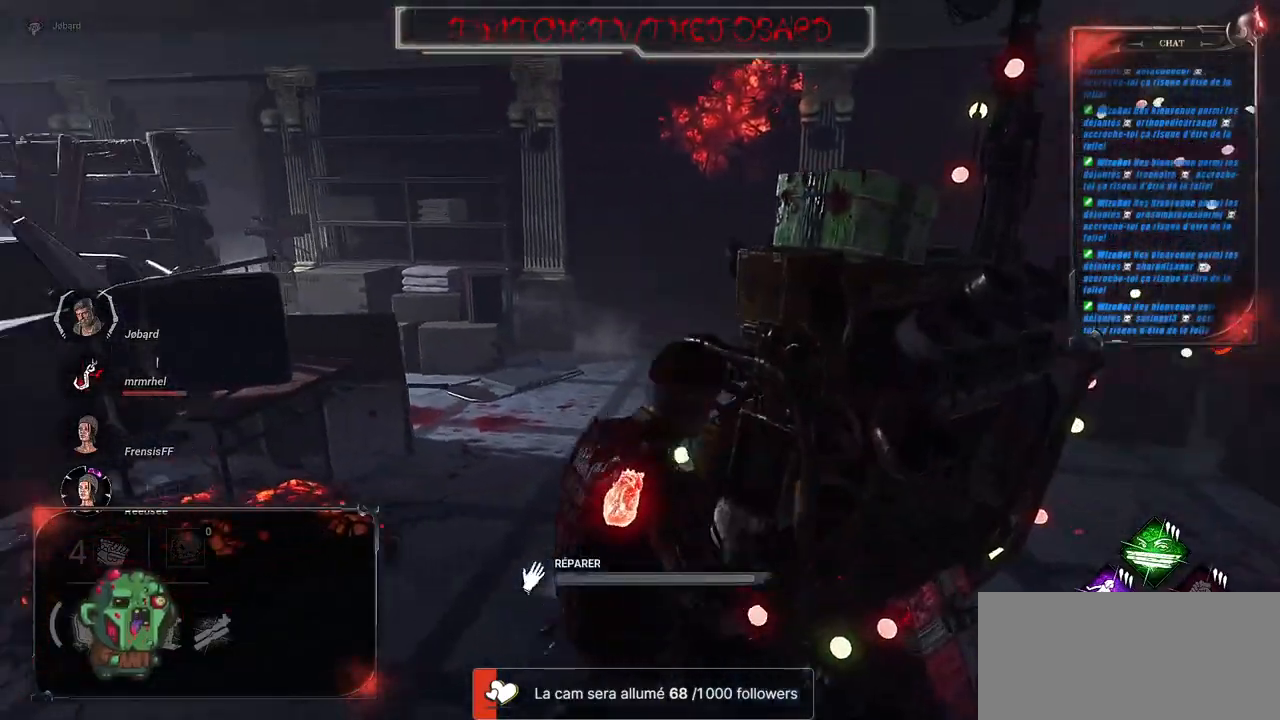
{"keys": [], "mouse": ["left"], "events": []}
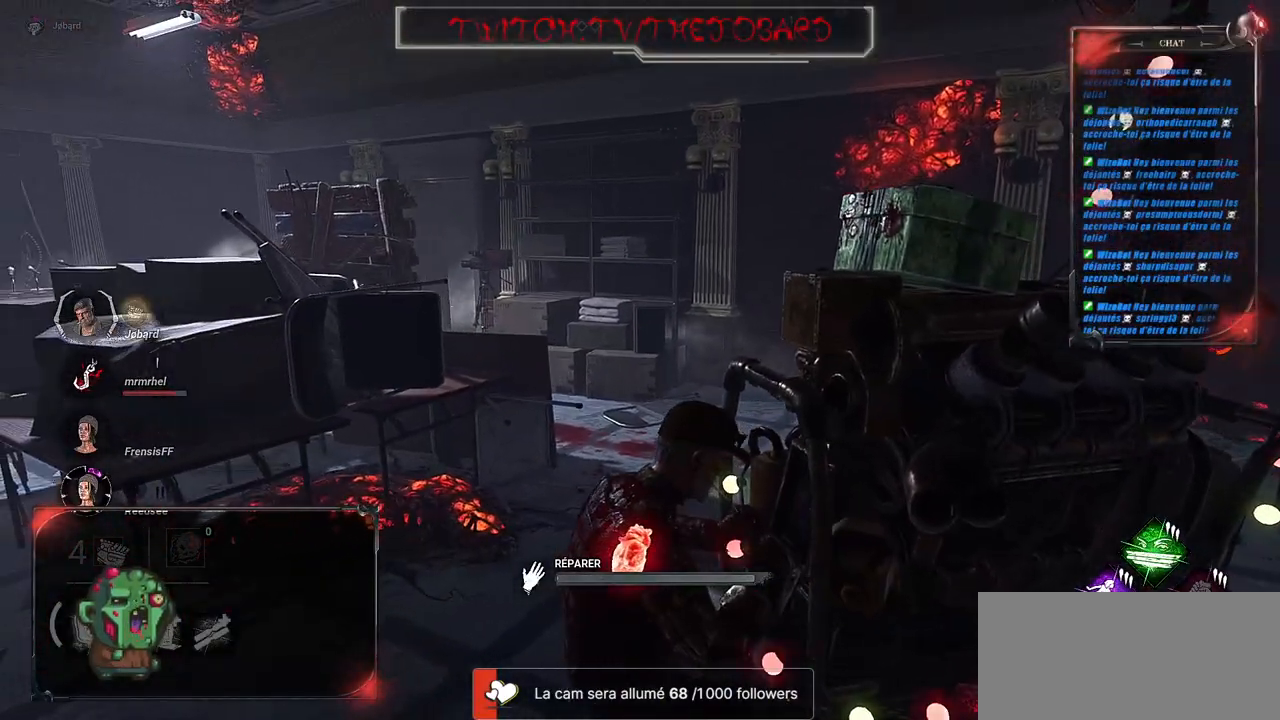
{"keys": [], "mouse": ["left"], "events": []}
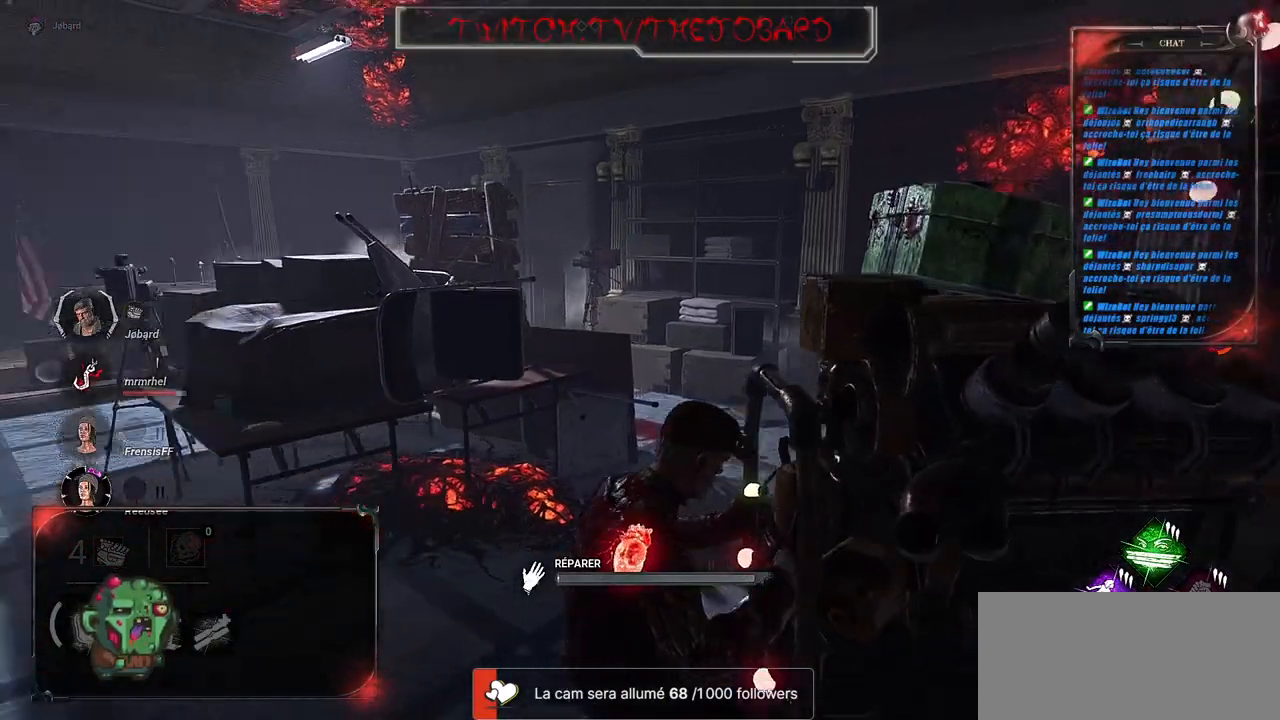
{"keys": [], "mouse": ["left"], "events": []}
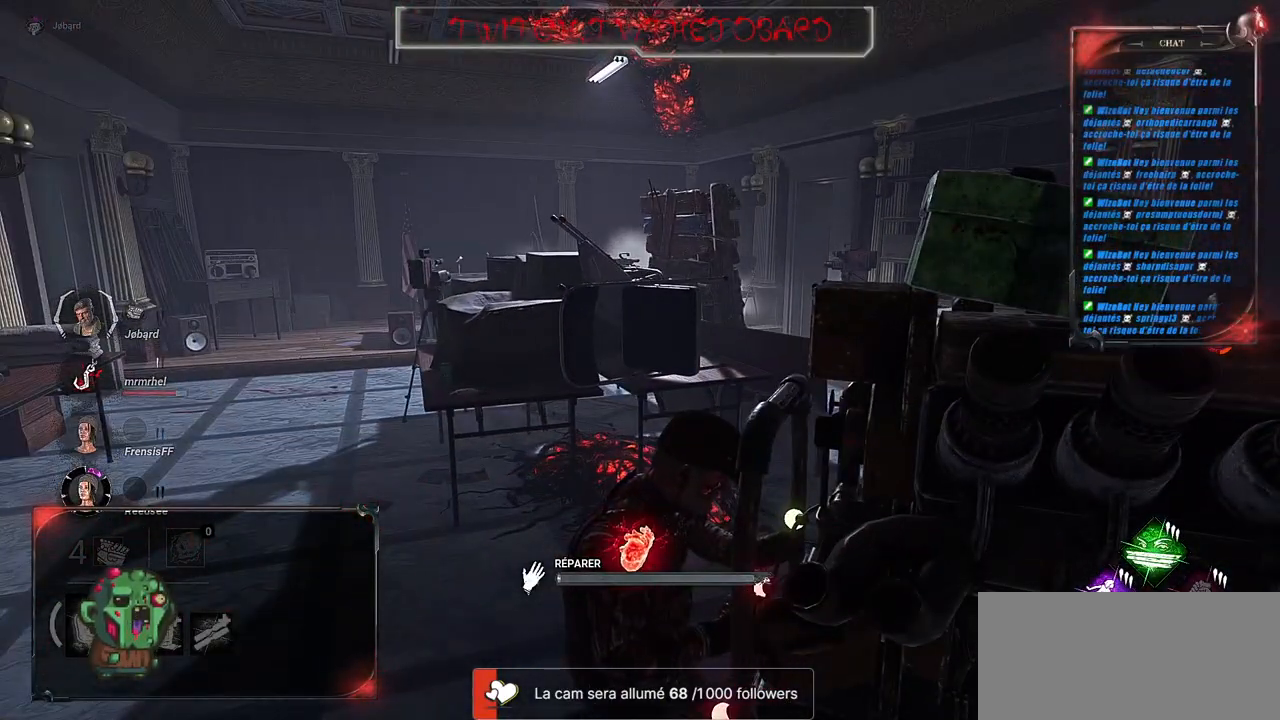
{"keys": [], "mouse": ["left"], "events": []}
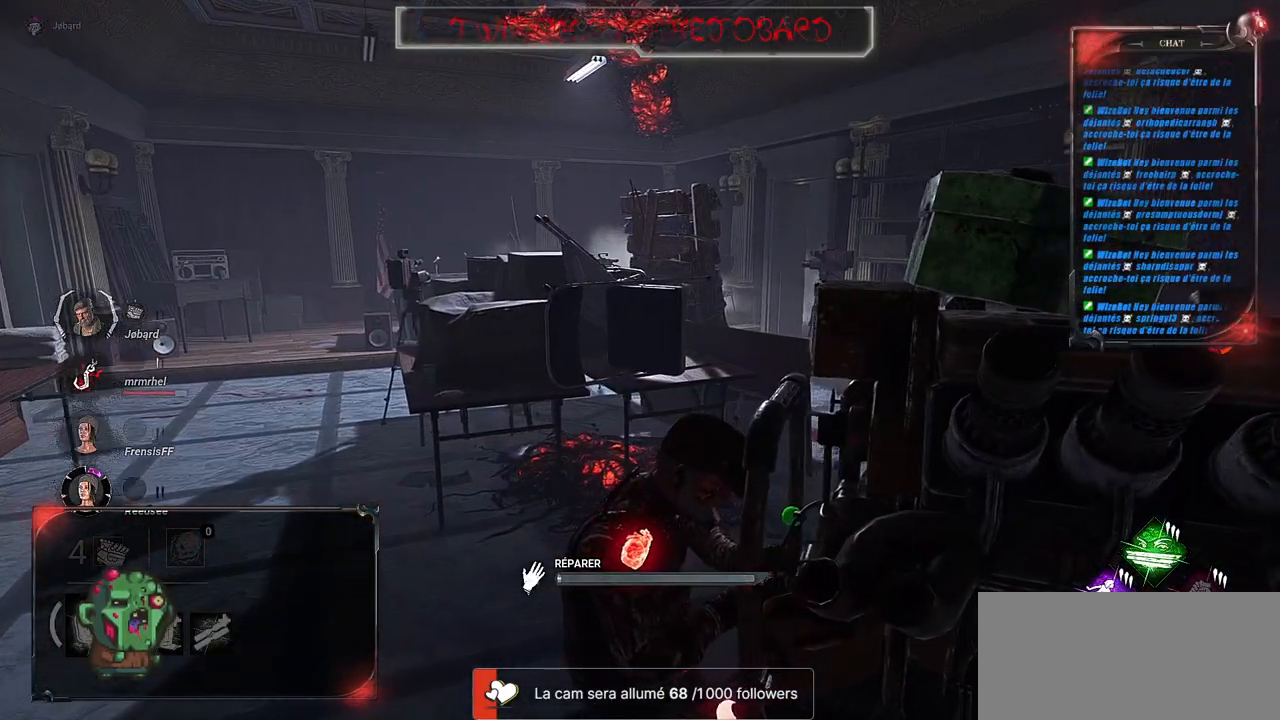
{"keys": [], "mouse": ["left"], "events": []}
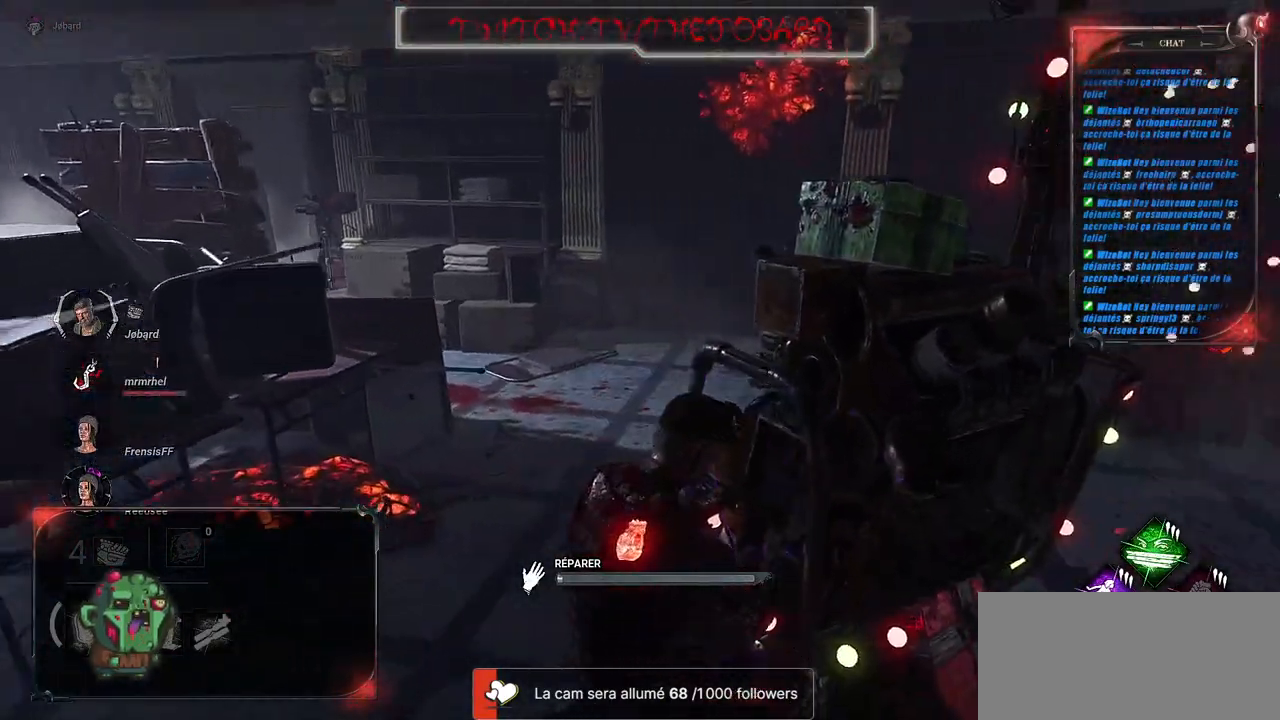
{"keys": [], "mouse": ["left"], "events": []}
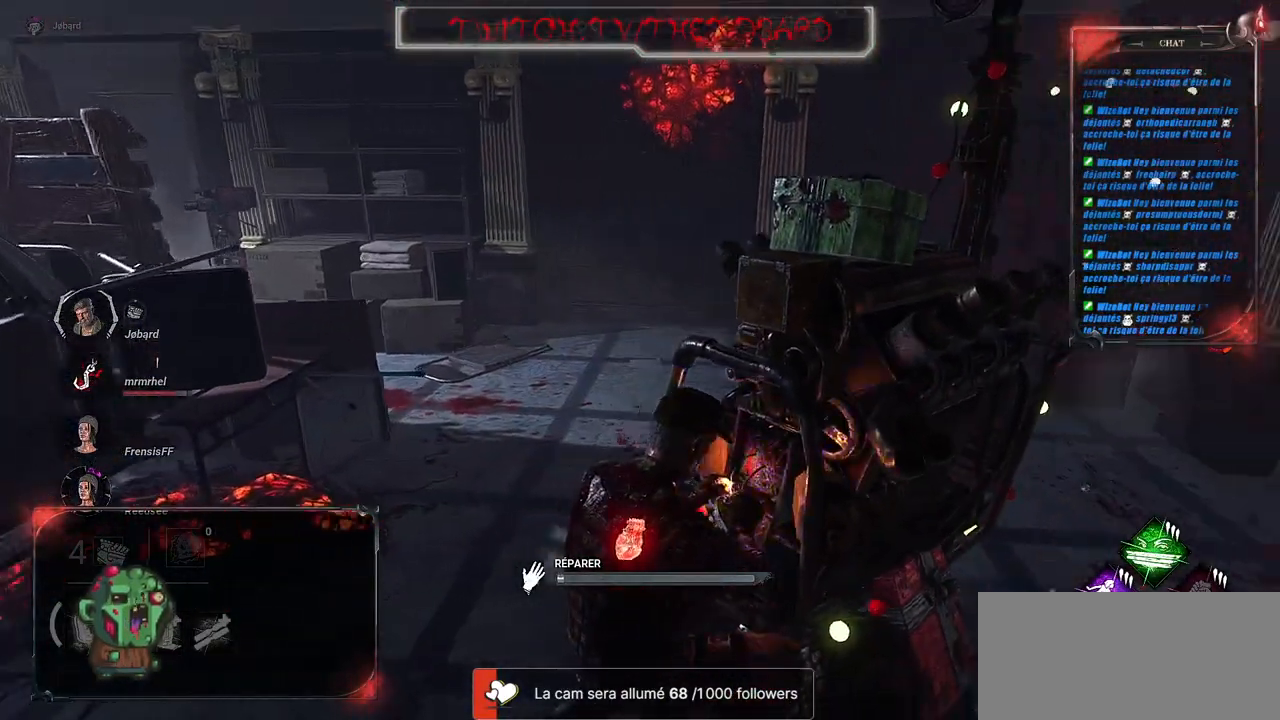
{"keys": [], "mouse": ["left"], "events": []}
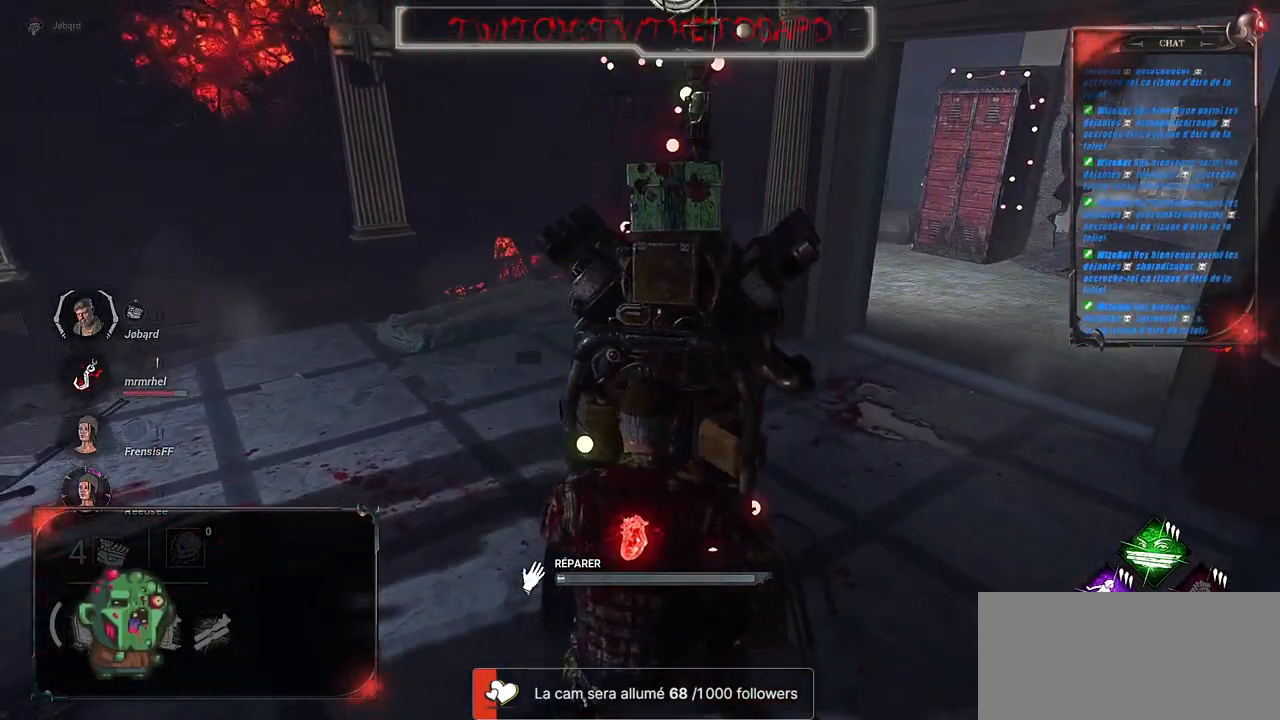
{"keys": [], "mouse": ["left"], "events": []}
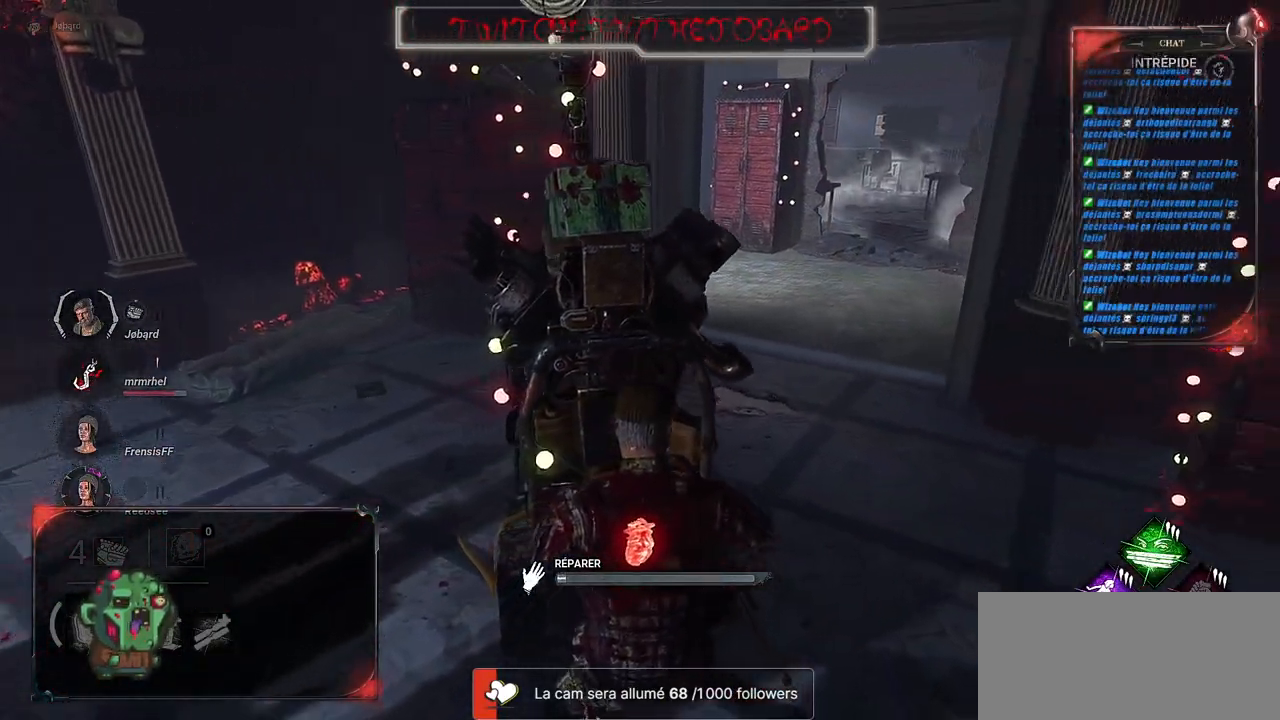
{"keys": [], "mouse": ["left"], "events": []}
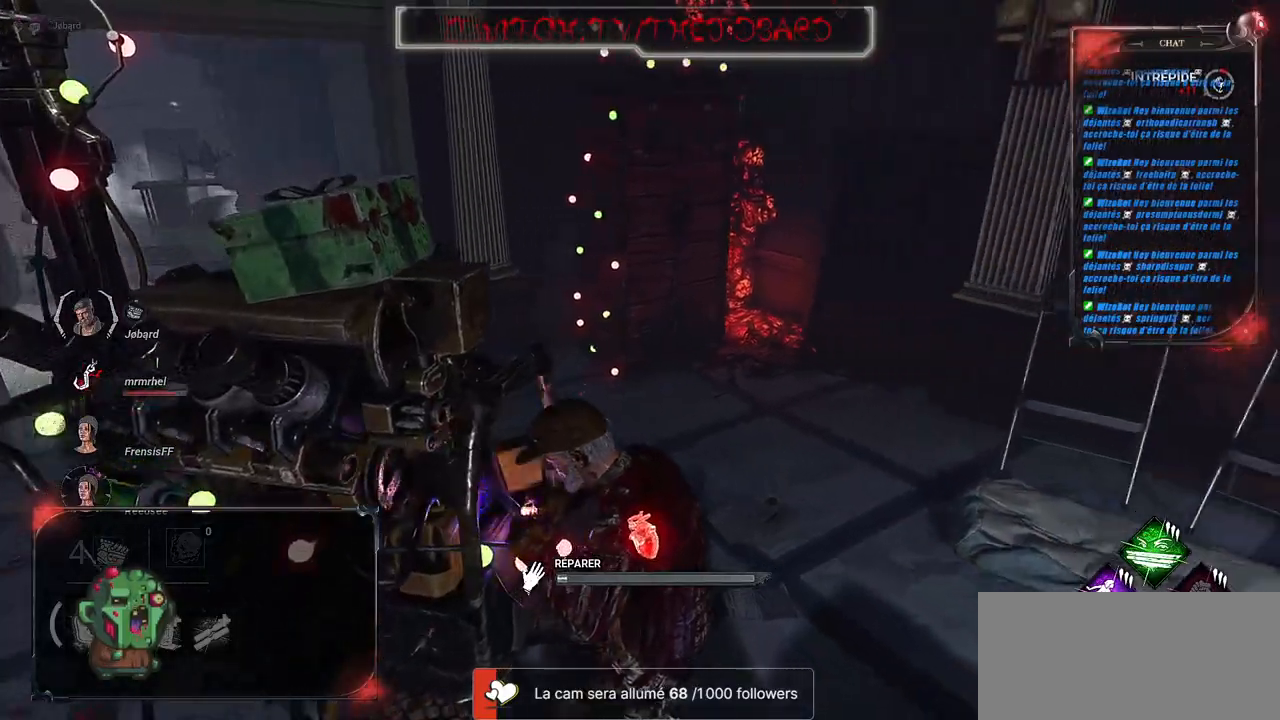
{"keys": [], "mouse": ["left"], "events": []}
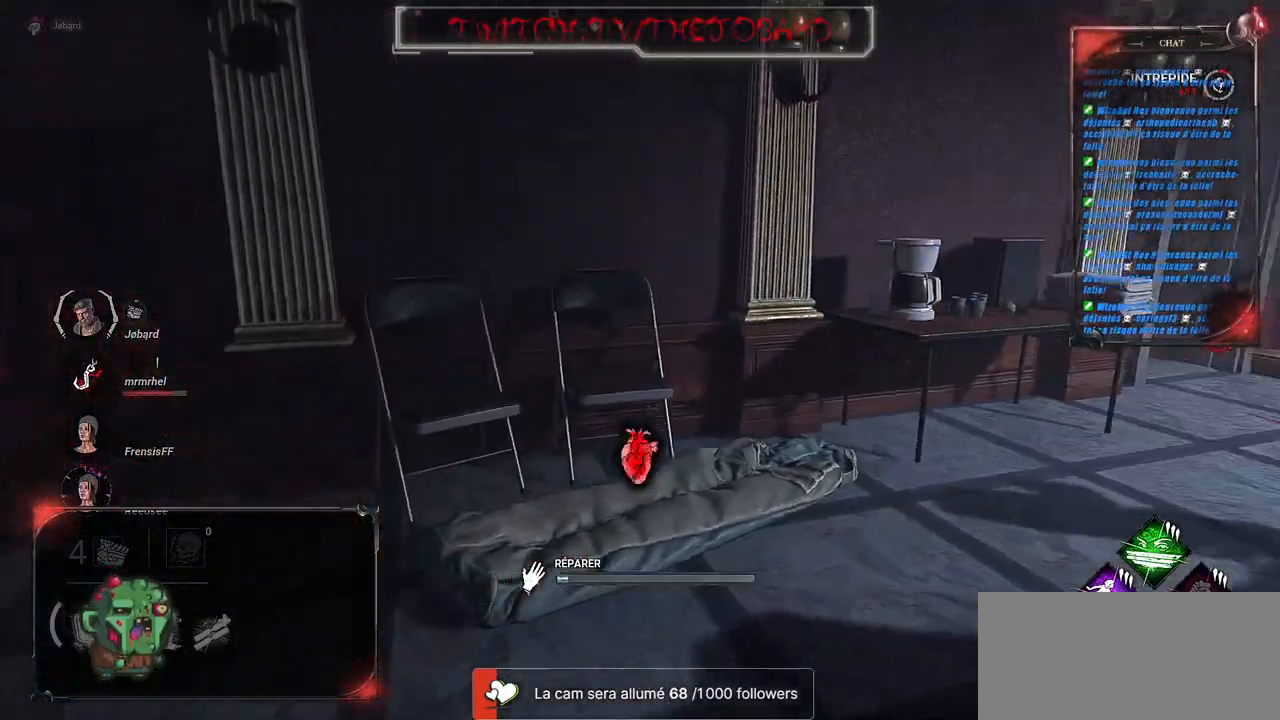
{"keys": [], "mouse": ["left"], "events": []}
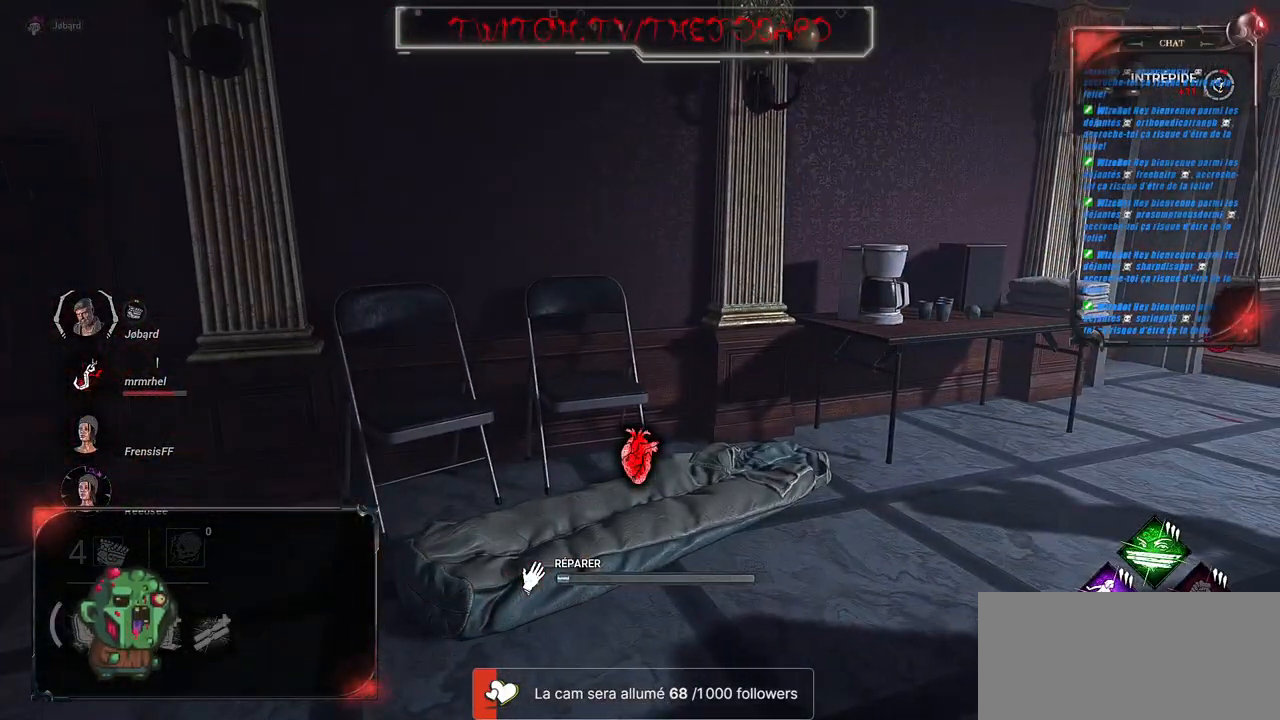
{"keys": [], "mouse": ["left"], "events": []}
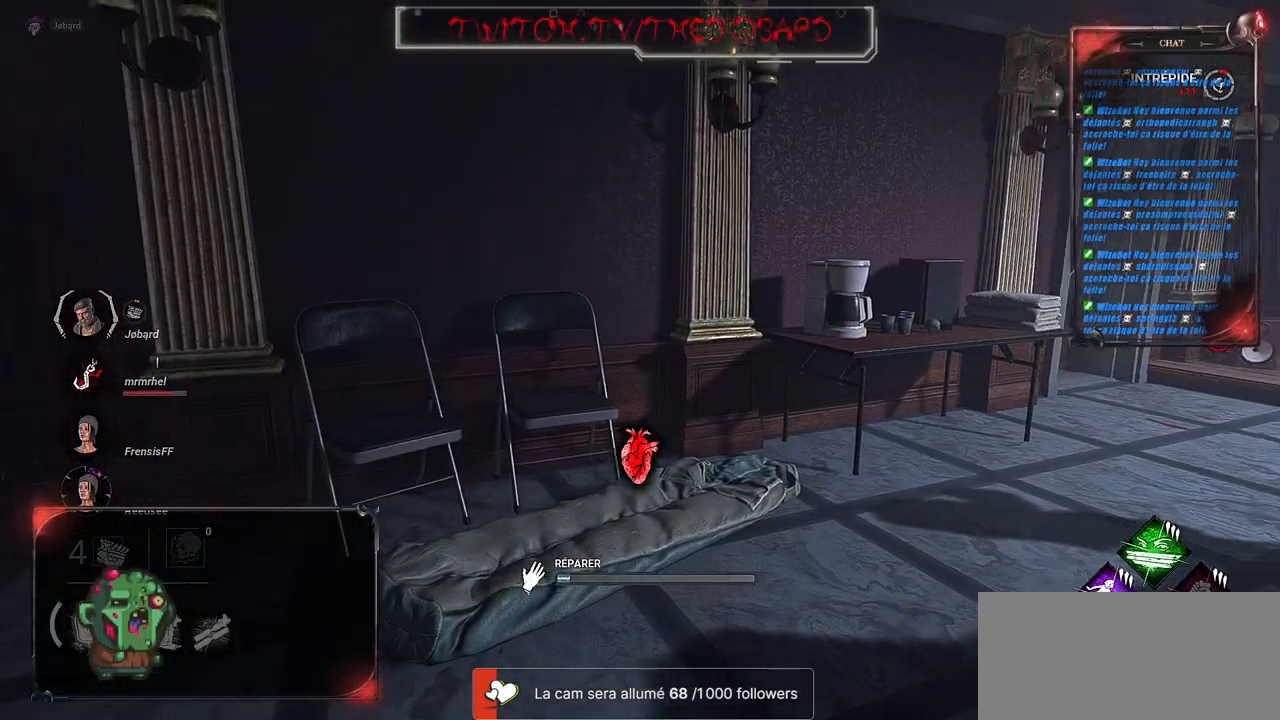
{"keys": [], "mouse": ["left"], "events": []}
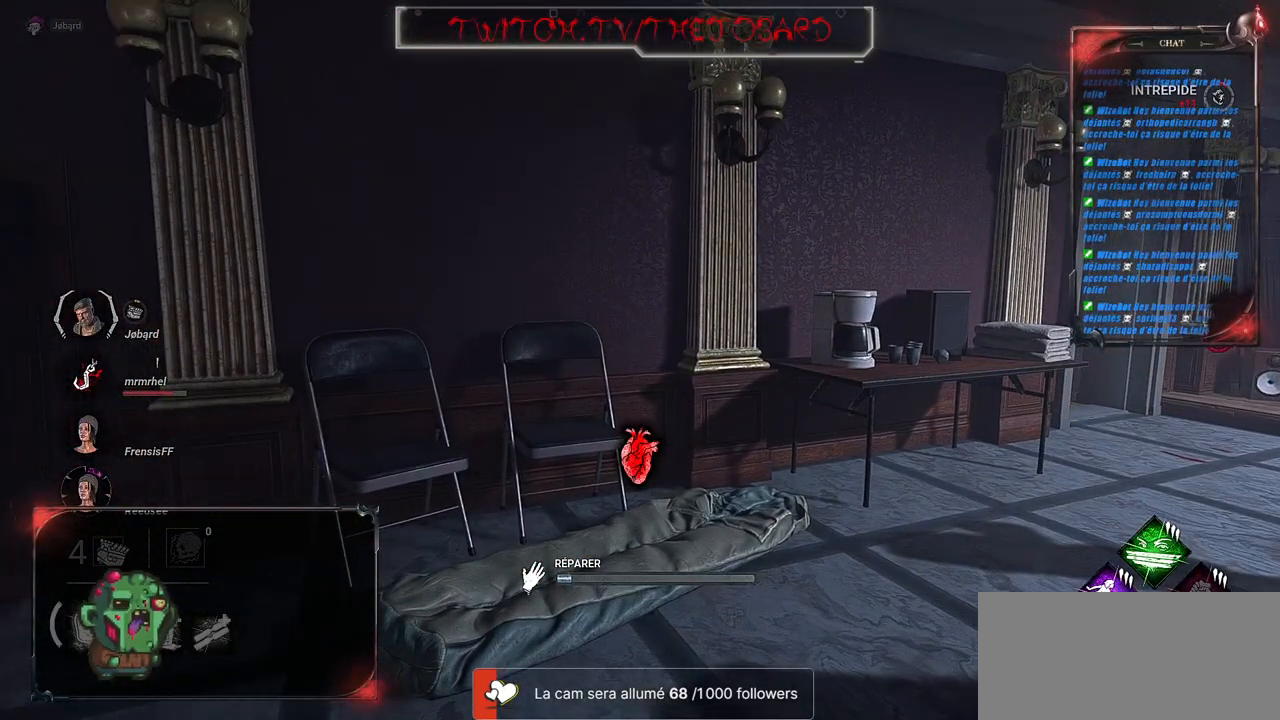
{"keys": [], "mouse": ["left"], "events": []}